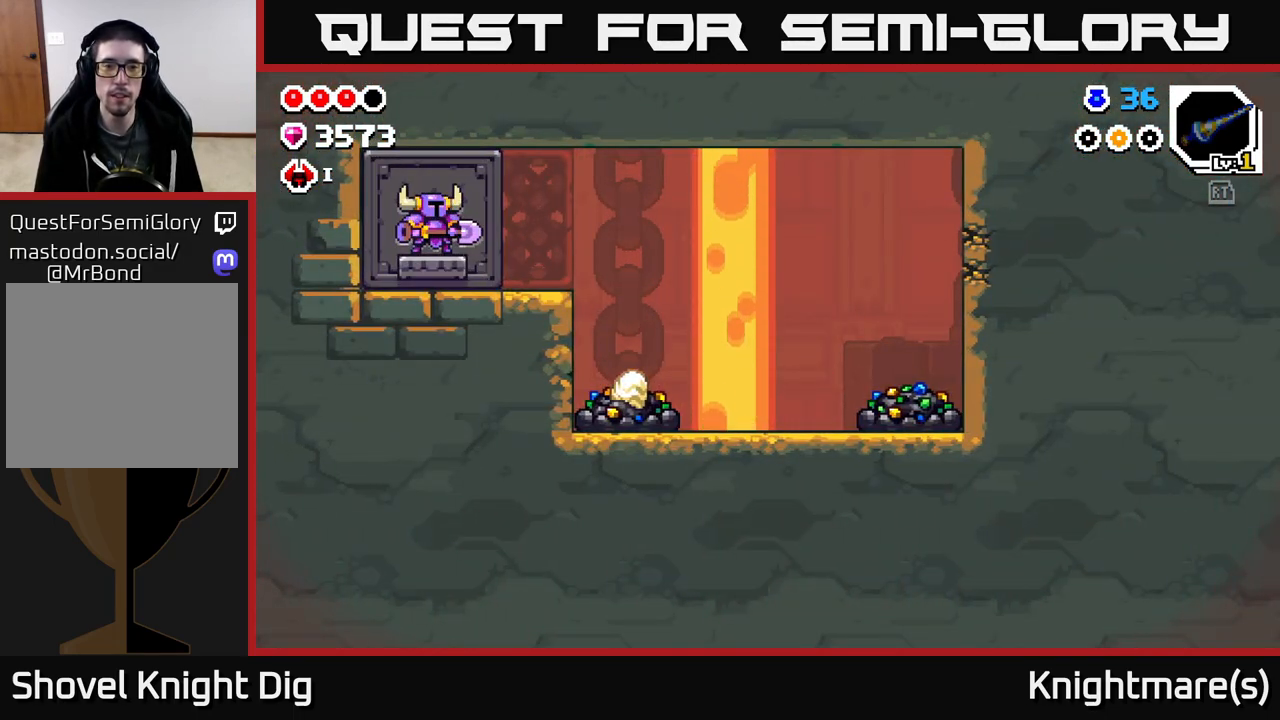
Gameplay with a controller (Xbox layout); each line is a JSON object with the inputs held at the frame after it. "events" lists button and stick changes between this image and that frame as [ms after this image, input, new state], when the widget could be followed in between.
{"buttons": [], "left_stick": "right", "right_stick": "center", "events": []}
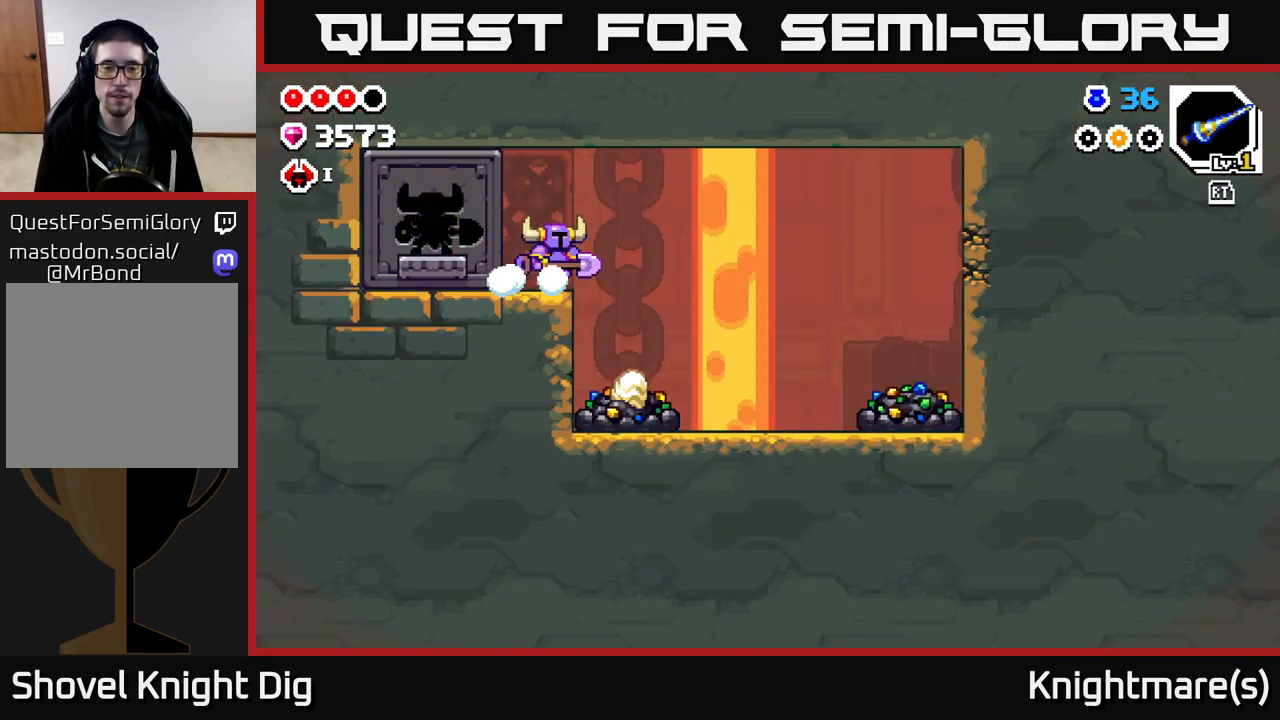
{"buttons": [], "left_stick": "left", "right_stick": "center", "events": [[450, "left_stick", "left"]]}
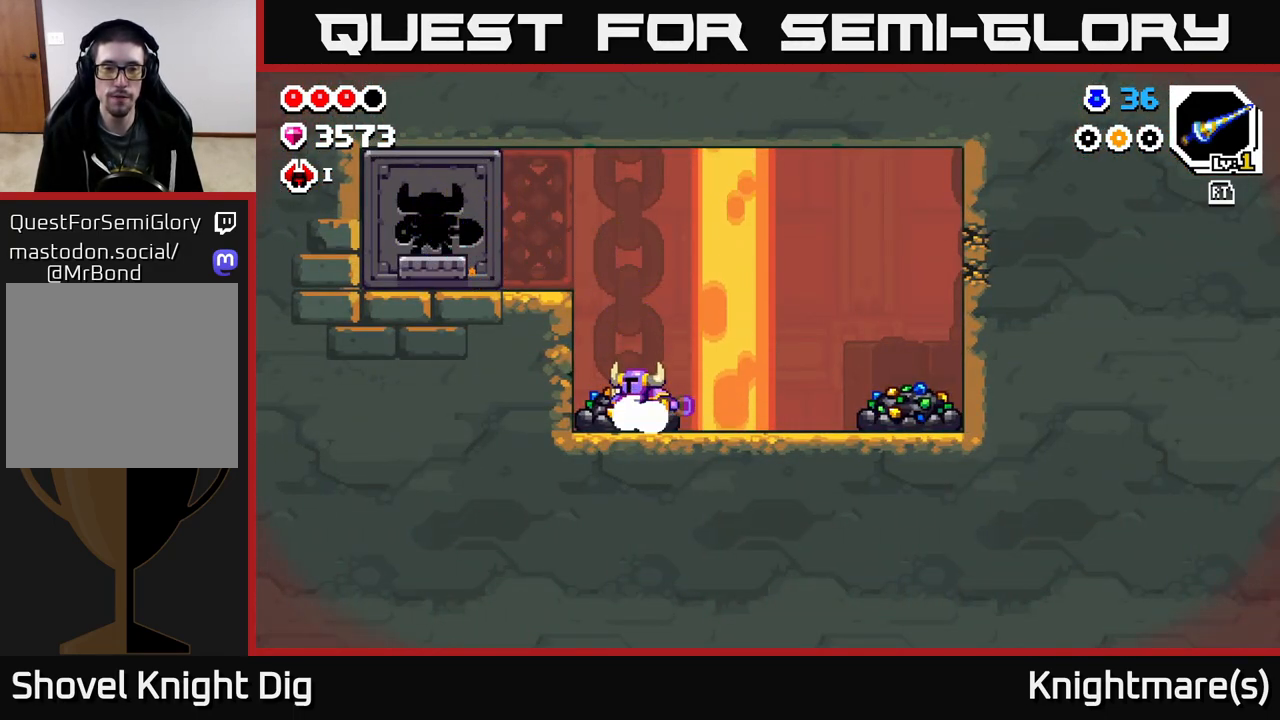
{"buttons": [], "left_stick": "center", "right_stick": "center", "events": [[17, "X", "down"], [67, "left_stick", "center"], [133, "X", "up"], [183, "X", "down"], [300, "X", "up"], [367, "X", "down"], [467, "X", "up"]]}
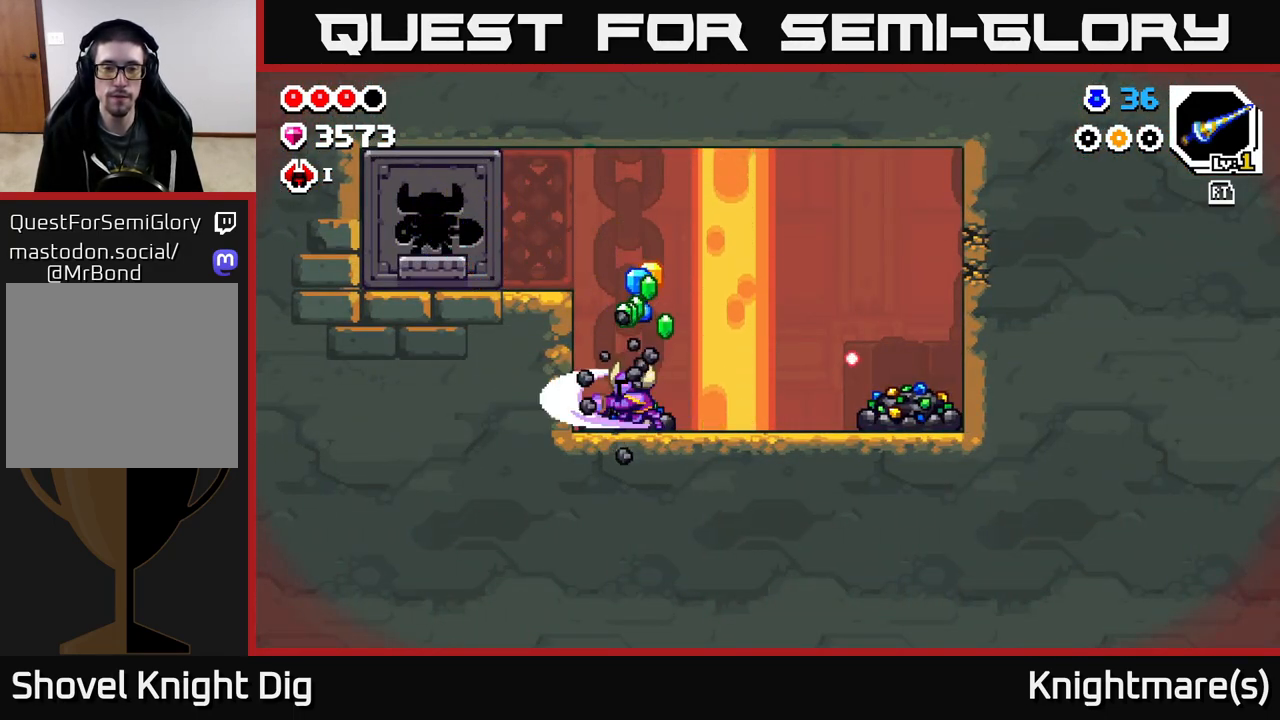
{"buttons": ["X"], "left_stick": "center", "right_stick": "center", "events": [[50, "X", "down"], [150, "X", "up"], [233, "X", "down"], [333, "X", "up"], [417, "X", "down"]]}
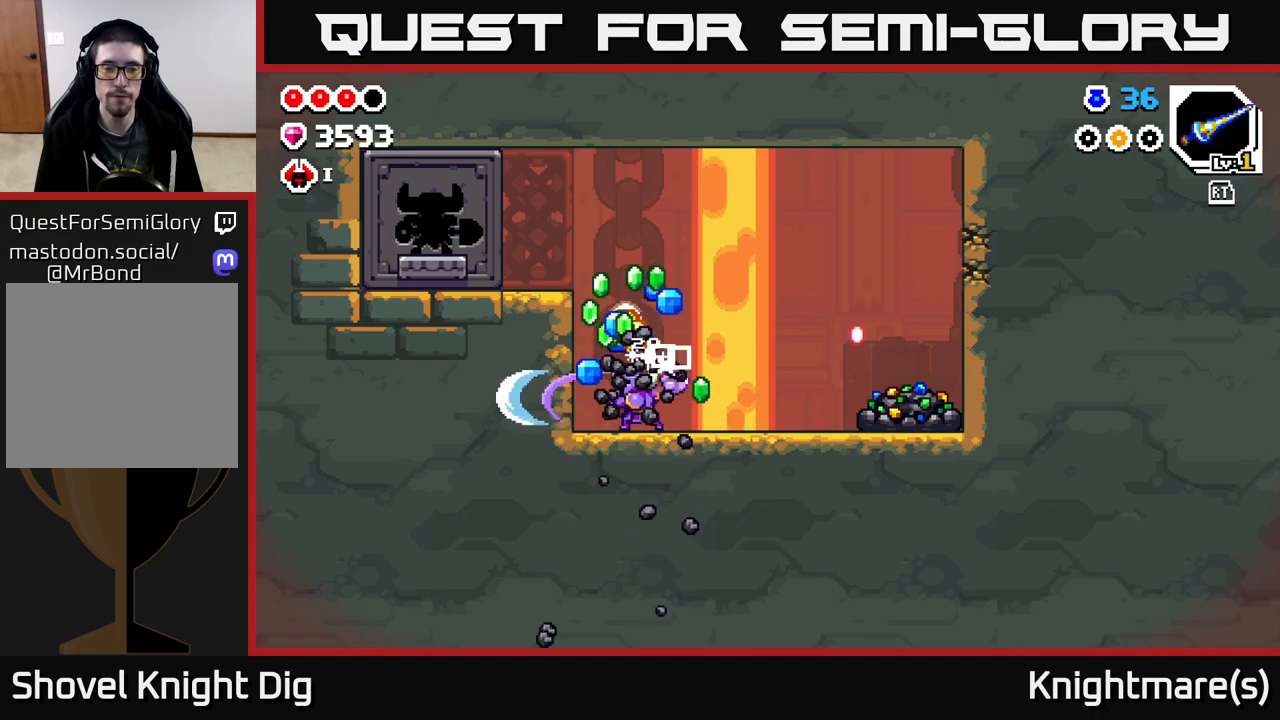
{"buttons": [], "left_stick": "left", "right_stick": "center", "events": [[17, "X", "up"], [250, "left_stick", "left"]]}
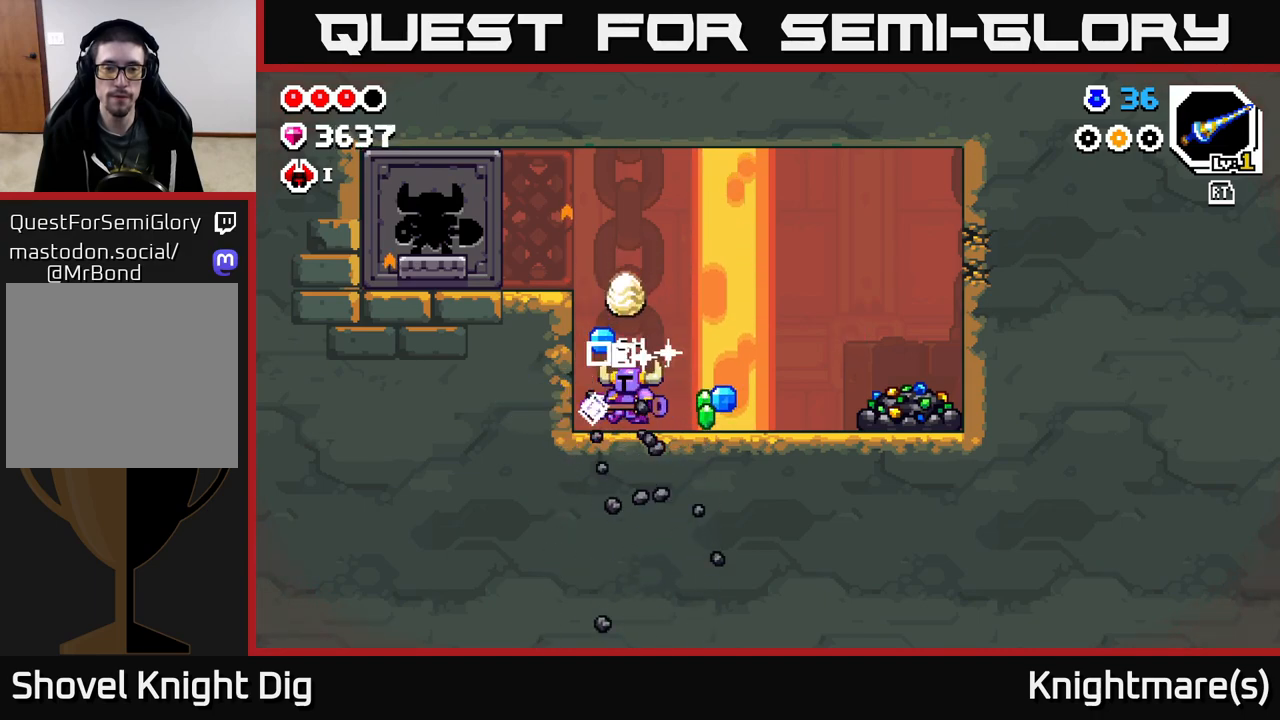
{"buttons": [], "left_stick": "right", "right_stick": "center", "events": [[133, "left_stick", "right"]]}
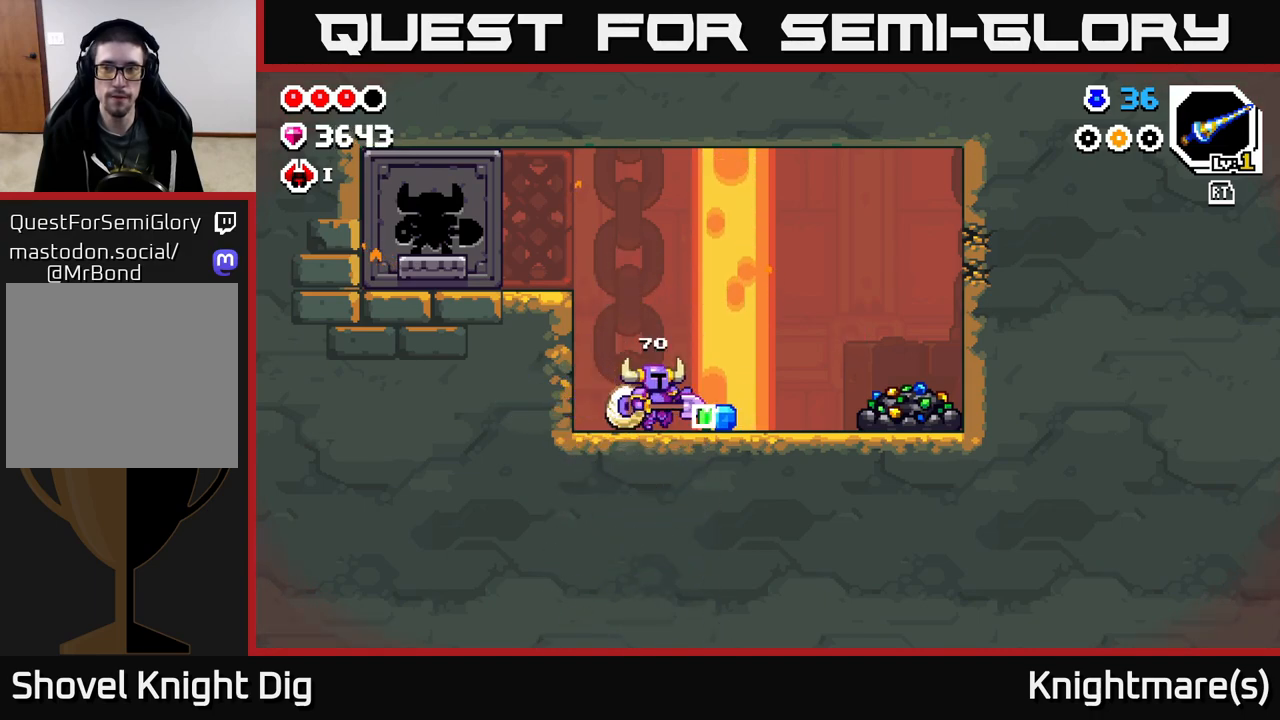
{"buttons": [], "left_stick": "left", "right_stick": "center", "events": [[367, "left_stick", "left"]]}
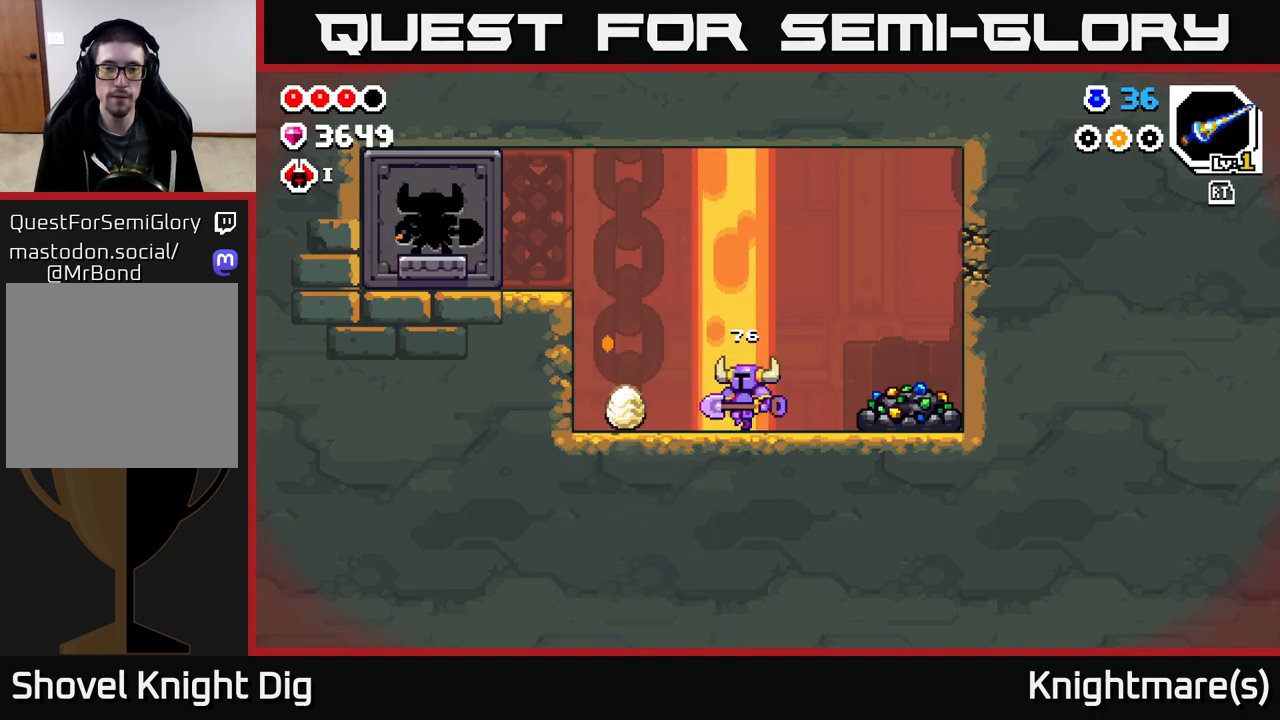
{"buttons": [], "left_stick": "right", "right_stick": "center", "events": [[467, "left_stick", "right"]]}
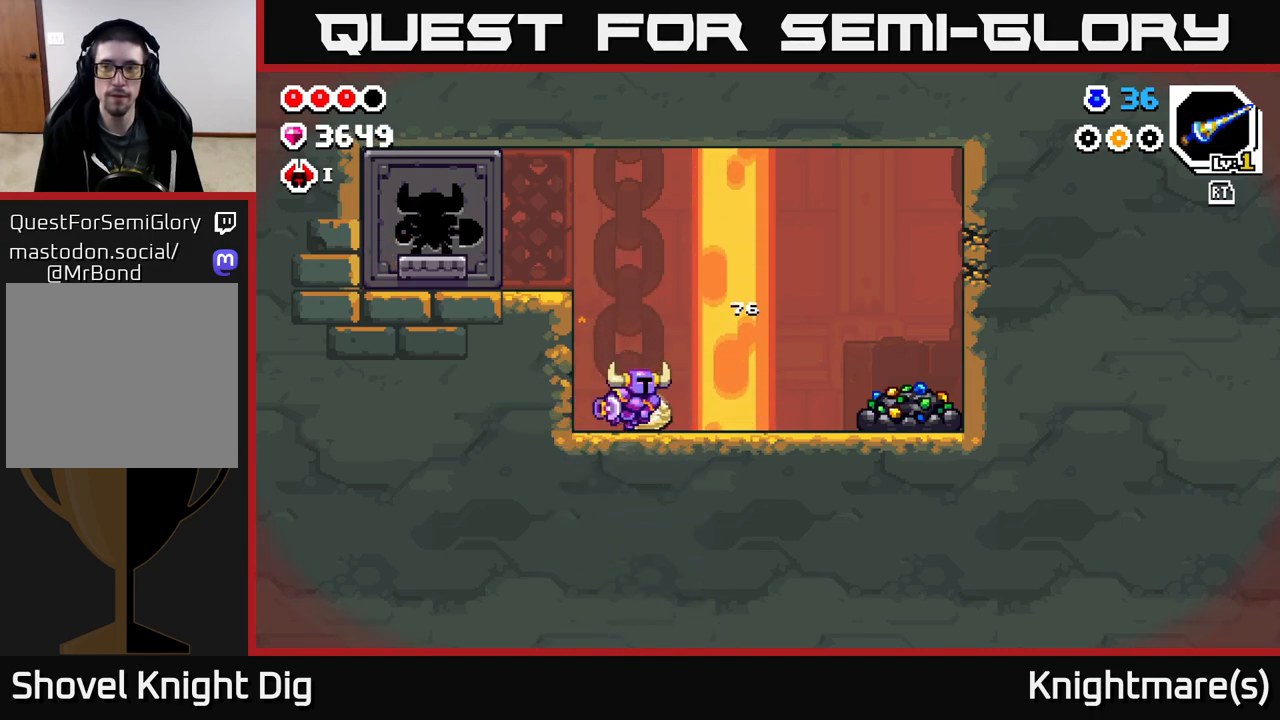
{"buttons": [], "left_stick": "right", "right_stick": "center", "events": [[83, "R2", "down"], [167, "R2", "up"]]}
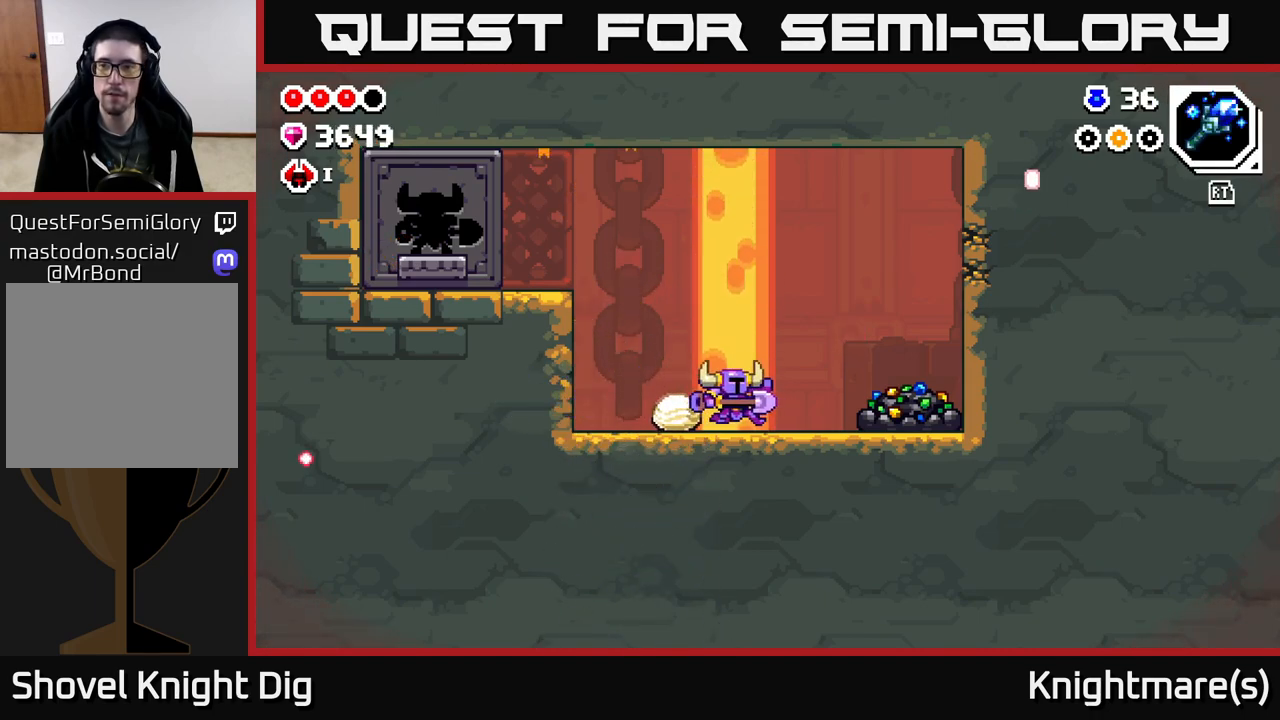
{"buttons": ["X"], "left_stick": "center", "right_stick": "center", "events": [[117, "R2", "down"], [200, "R2", "up"], [283, "X", "down"], [383, "X", "up"], [433, "left_stick", "center"], [467, "X", "down"]]}
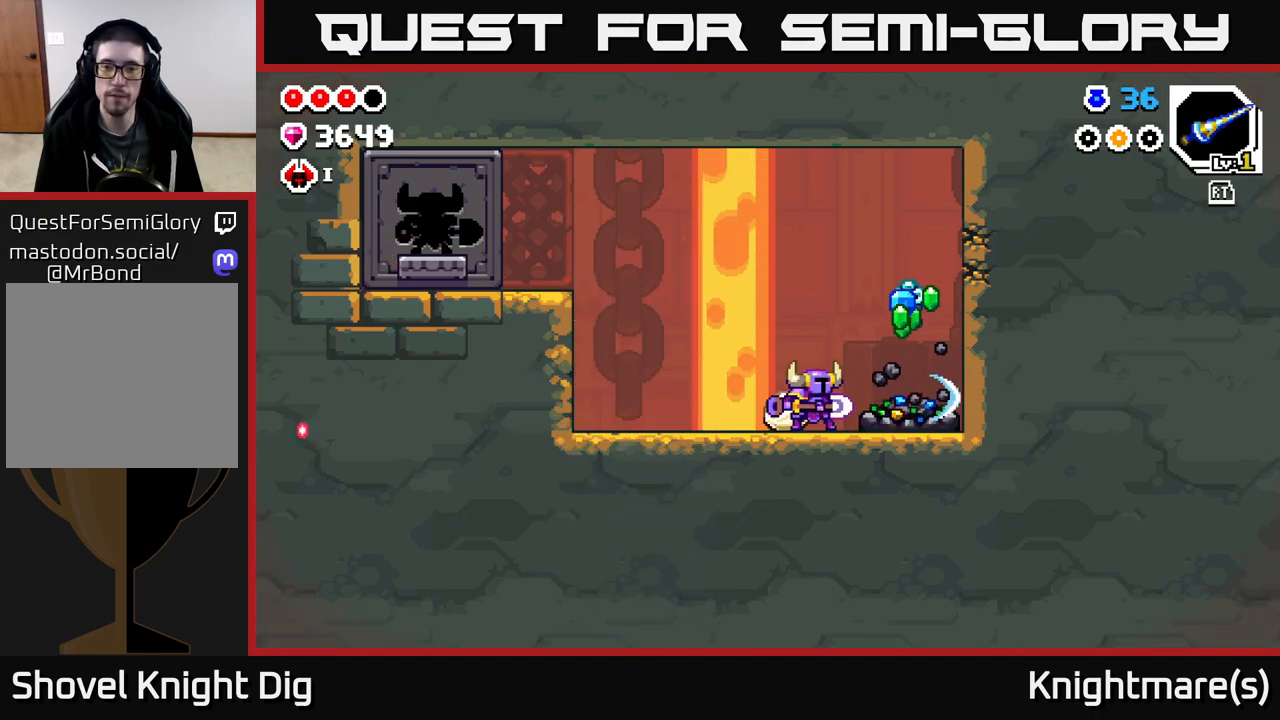
{"buttons": ["X"], "left_stick": "center", "right_stick": "center", "events": [[67, "X", "up"], [133, "X", "down"], [233, "X", "up"], [317, "X", "down"], [417, "X", "up"], [483, "X", "down"]]}
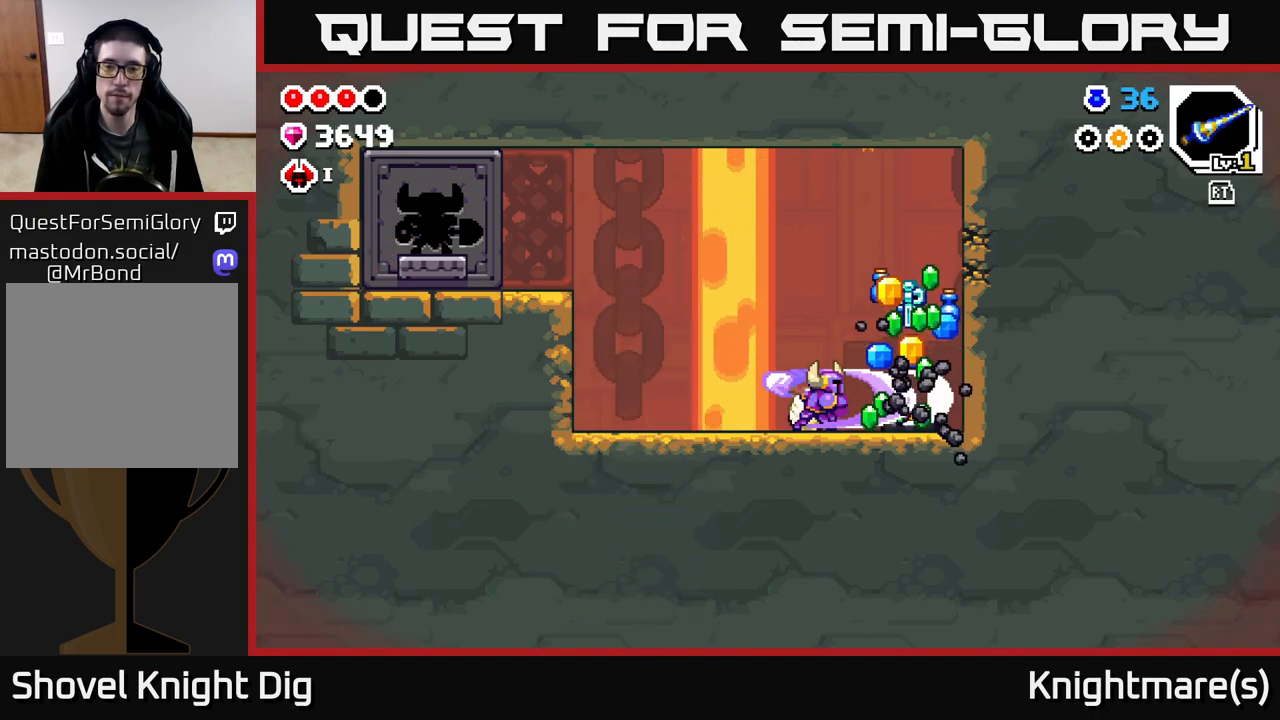
{"buttons": [], "left_stick": "center", "right_stick": "center", "events": [[100, "X", "up"], [167, "X", "down"], [283, "X", "up"], [367, "X", "down"], [500, "X", "up"]]}
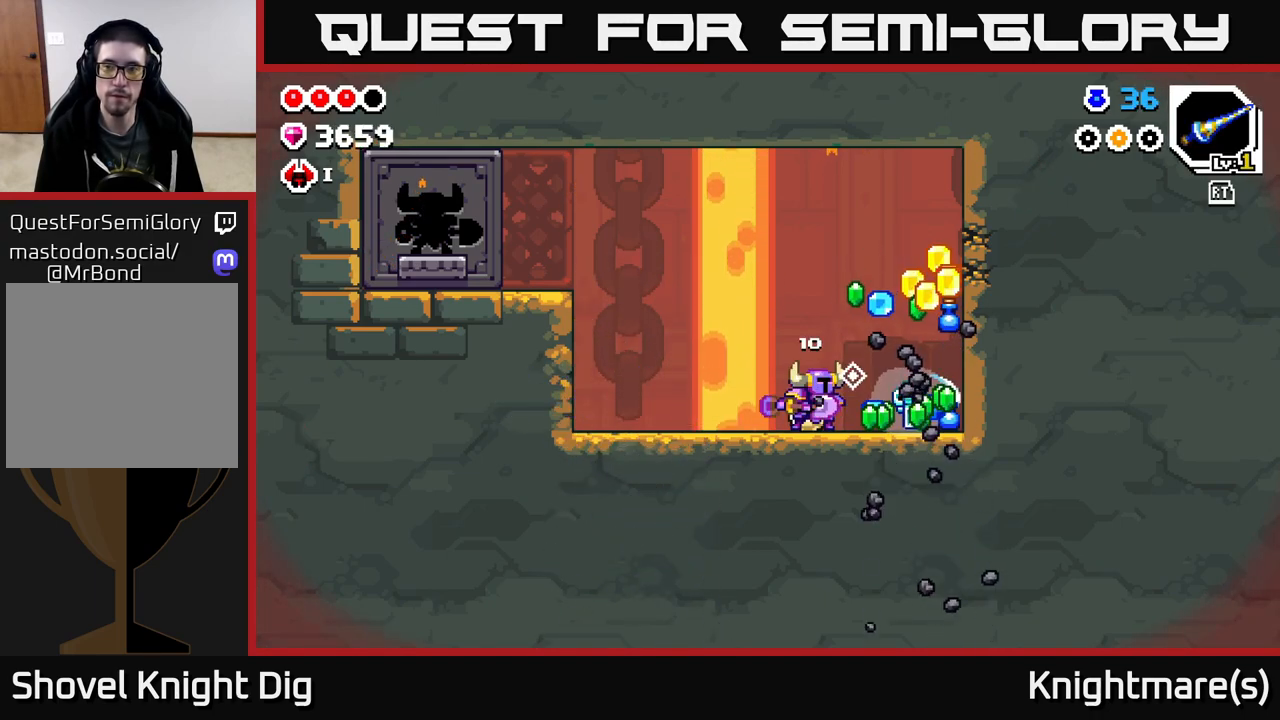
{"buttons": [], "left_stick": "right", "right_stick": "center", "events": [[200, "left_stick", "right"]]}
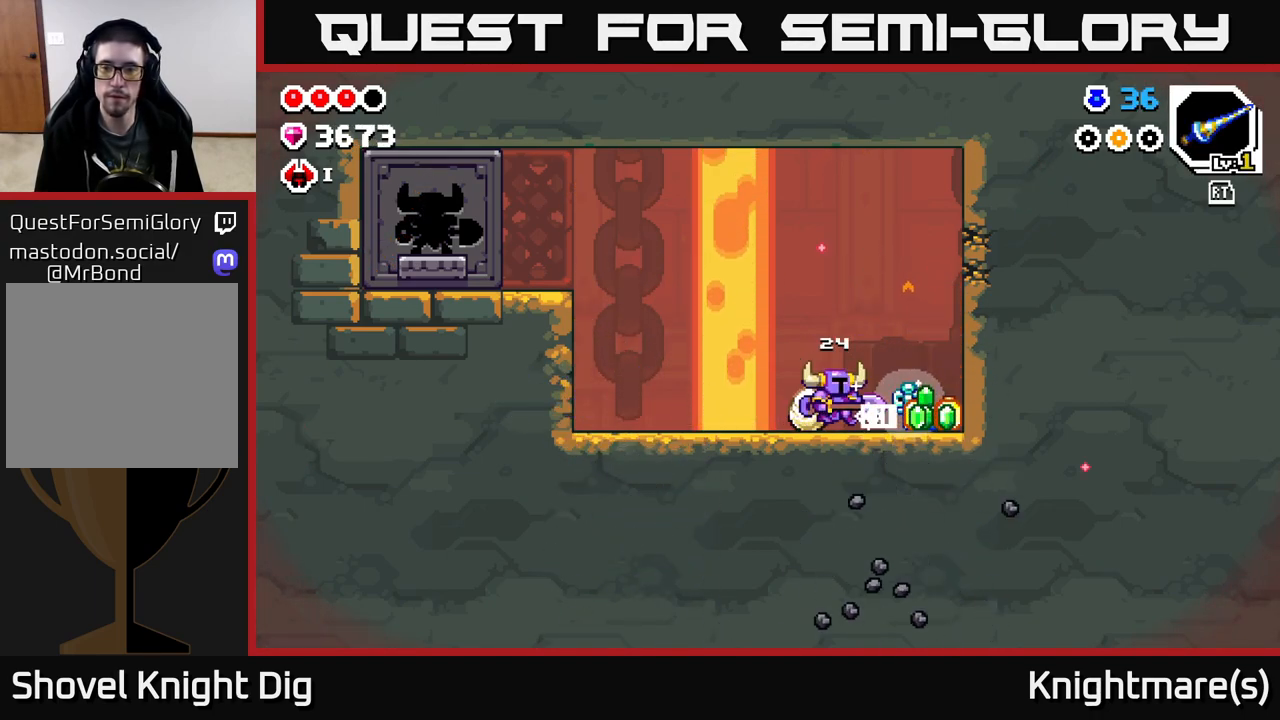
{"buttons": ["A"], "left_stick": "center", "right_stick": "center", "events": [[417, "left_stick", "center"], [450, "A", "down"]]}
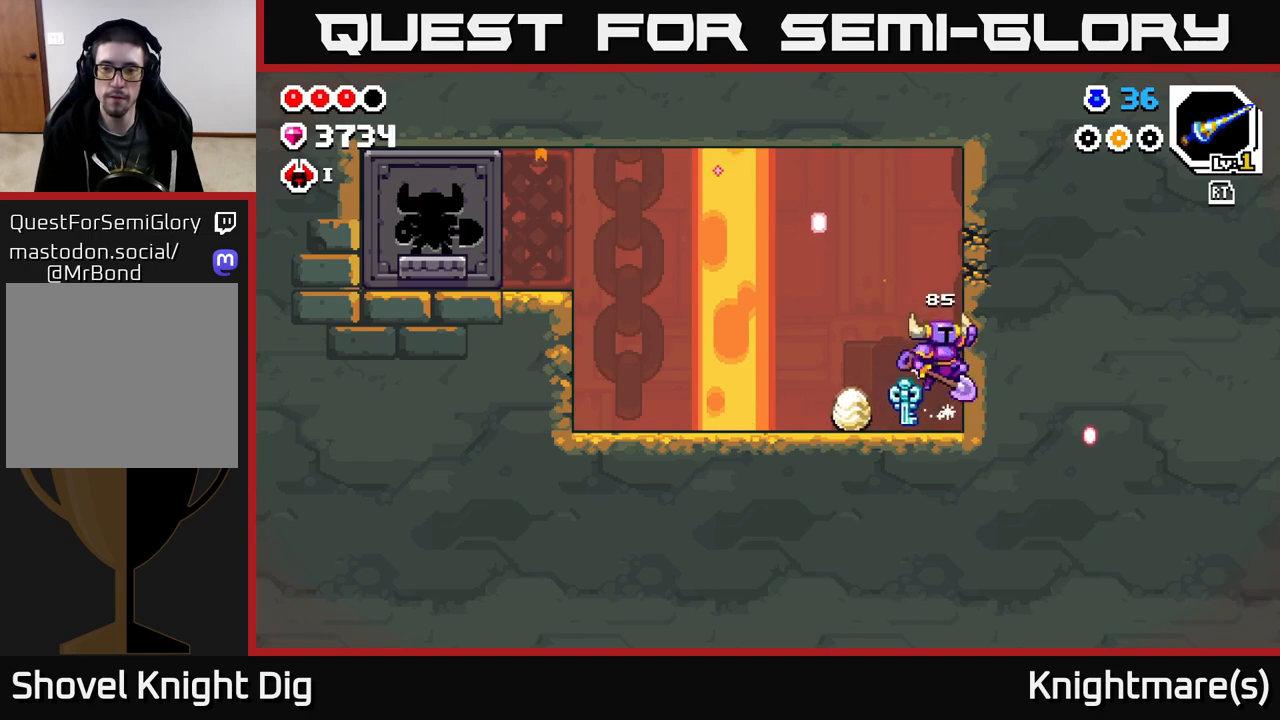
{"buttons": [], "left_stick": "center", "right_stick": "center", "events": [[67, "X", "down"], [217, "X", "up"], [317, "A", "up"]]}
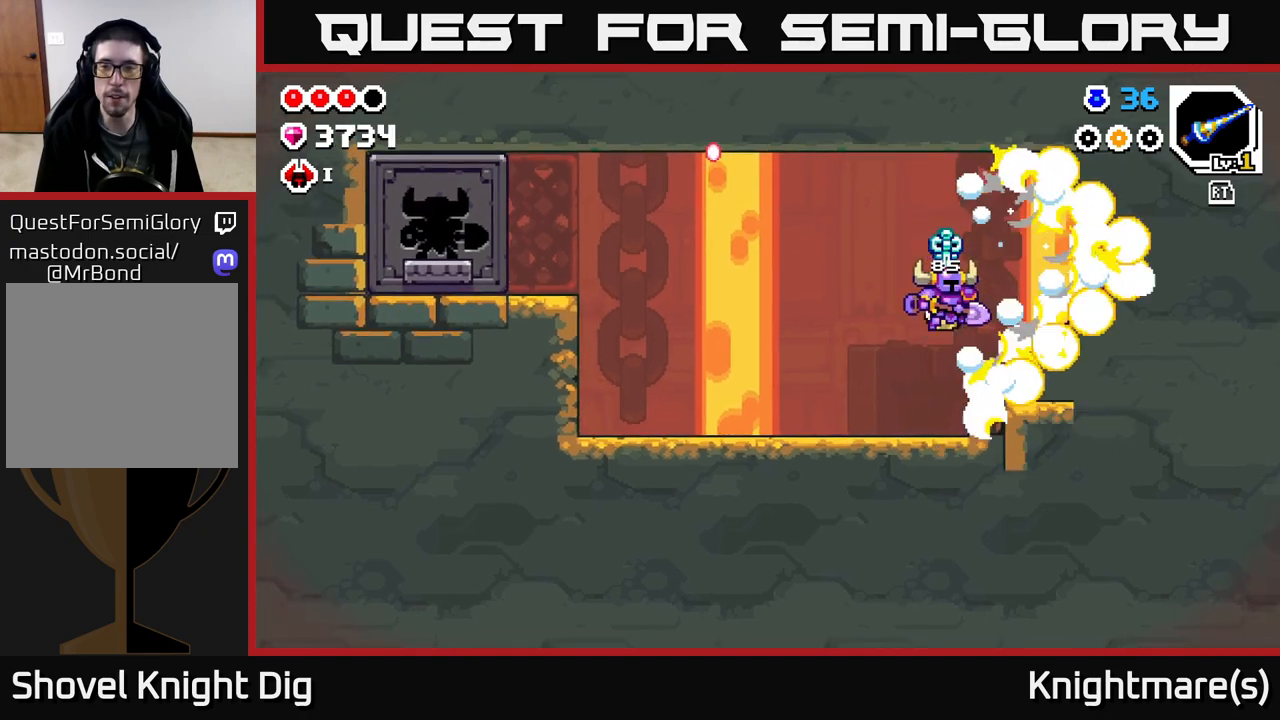
{"buttons": ["A"], "left_stick": "right", "right_stick": "center", "events": [[400, "A", "down"], [400, "left_stick", "right"]]}
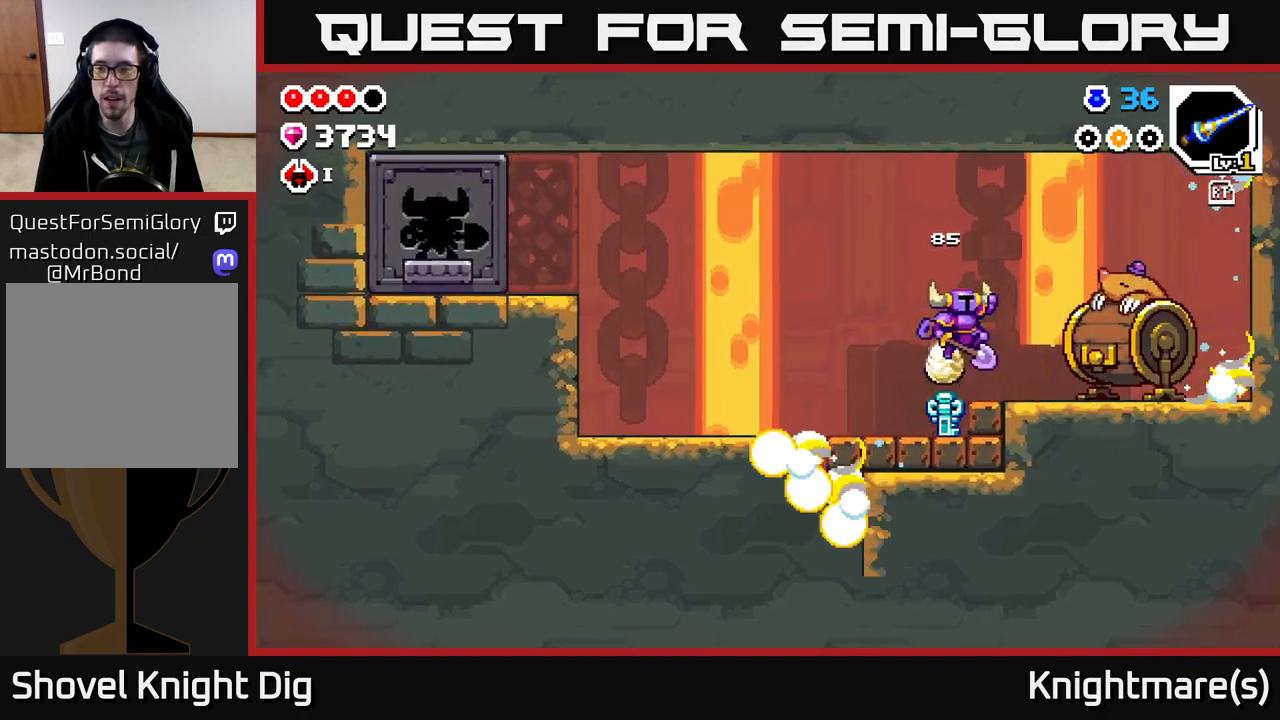
{"buttons": [], "left_stick": "center", "right_stick": "center", "events": [[150, "A", "up"], [317, "left_stick", "center"]]}
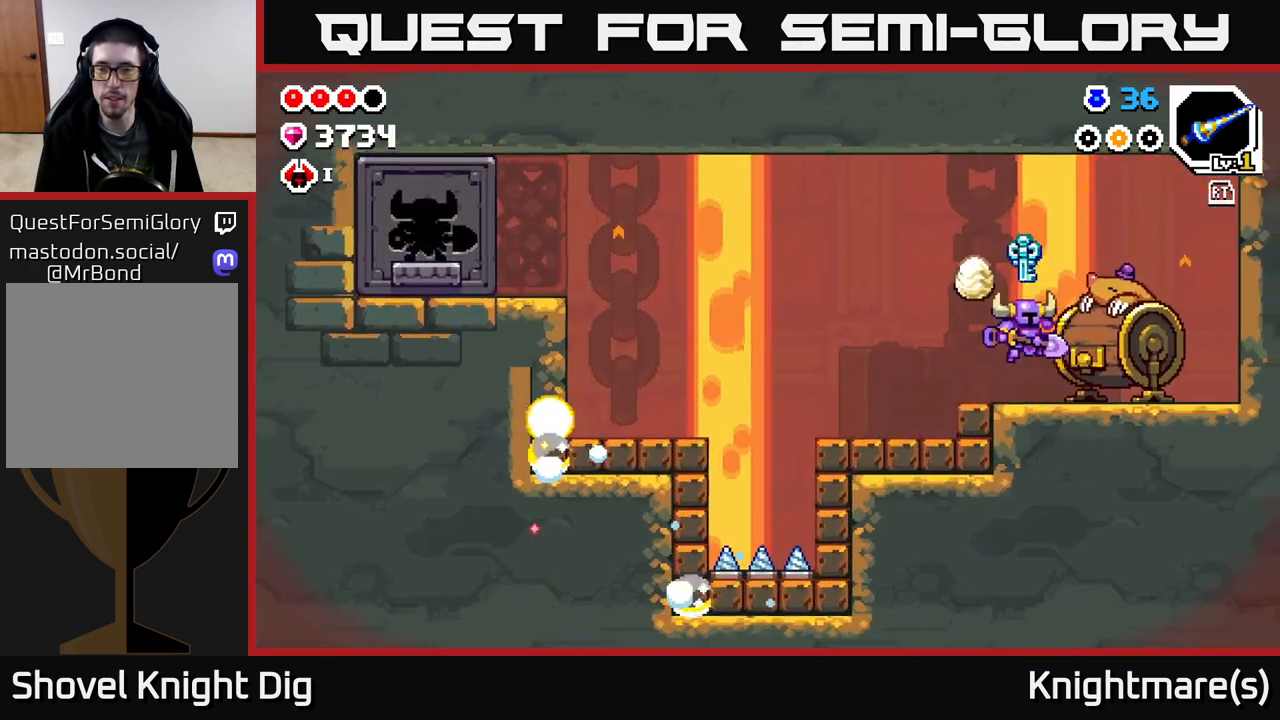
{"buttons": [], "left_stick": "center", "right_stick": "center", "events": [[350, "X", "down"], [400, "X", "up"]]}
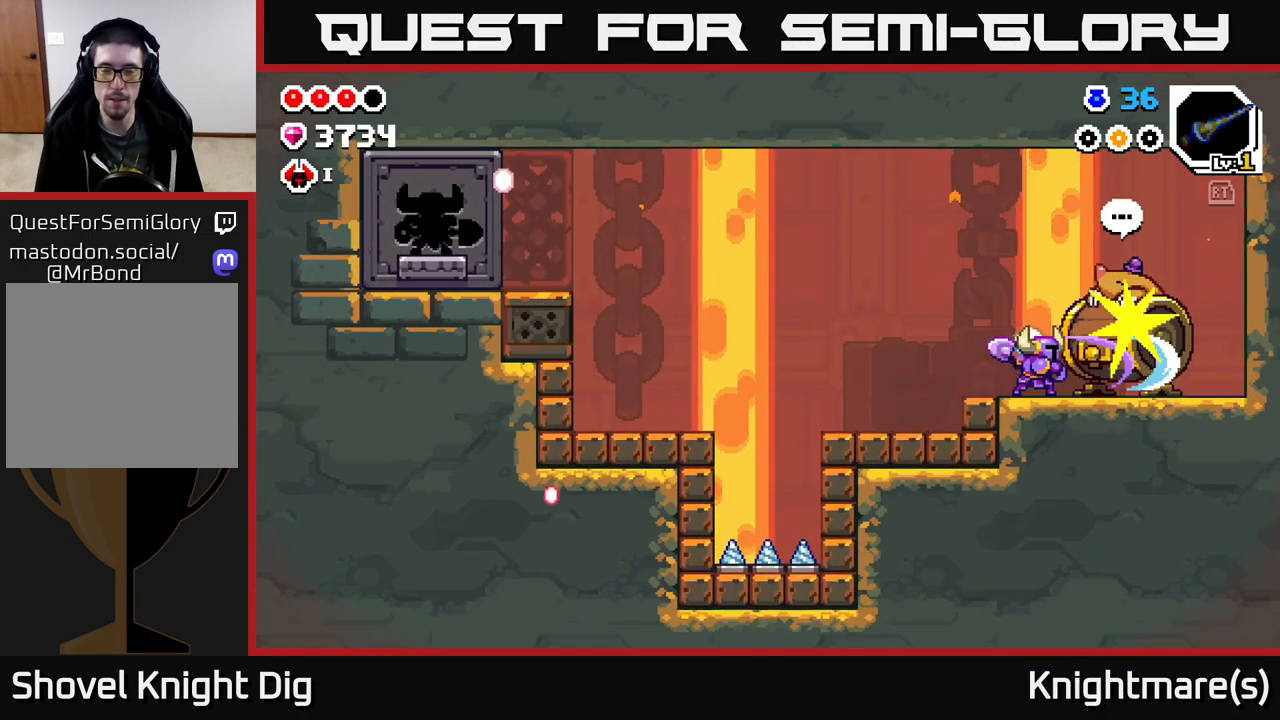
{"buttons": [], "left_stick": "center", "right_stick": "center", "events": []}
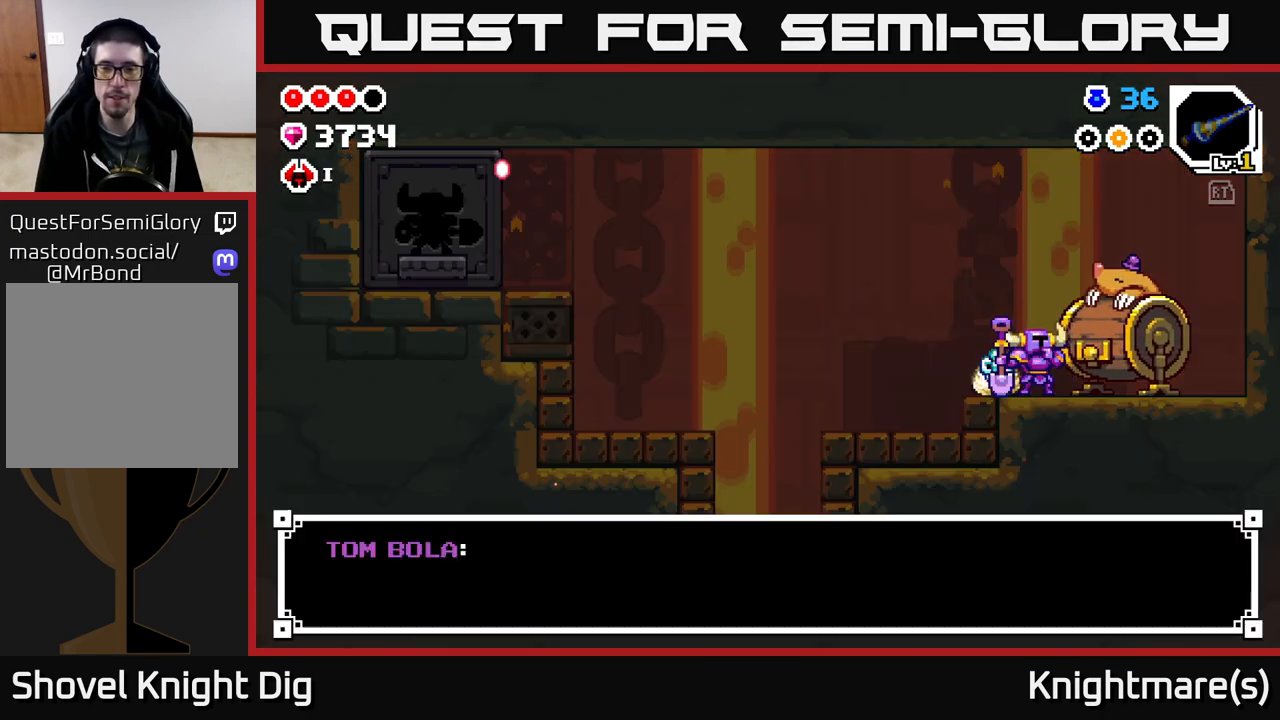
{"buttons": [], "left_stick": "center", "right_stick": "center", "events": [[83, "A", "down"], [167, "A", "up"], [267, "A", "down"], [367, "A", "up"]]}
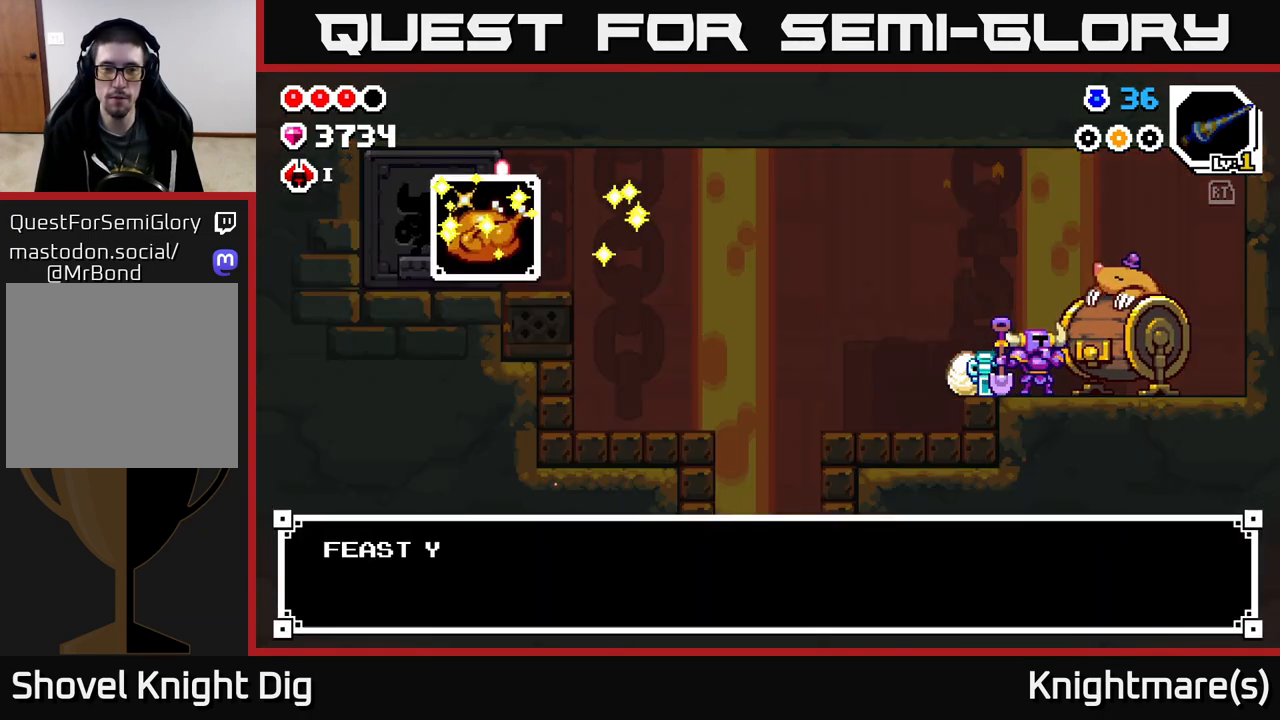
{"buttons": [], "left_stick": "center", "right_stick": "center", "events": [[83, "A", "down"], [167, "A", "up"]]}